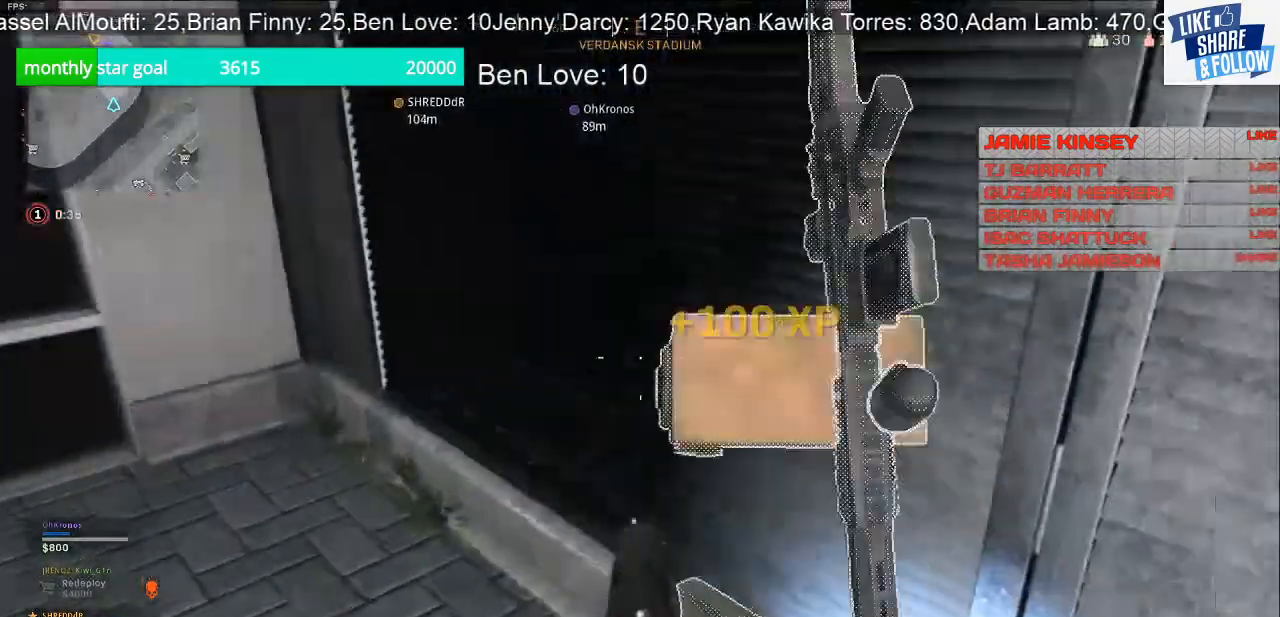
Gameplay with a controller (PlayStation layout); each line is a JSON object with the inputs held at the frame after it. "events" lists button and stick changes between this image and that frame as [ms after this image, input, new state], when the widget could be followed in between. Not read: L3 TOUCHPAD.
{"buttons": ["SQUARE"], "left_stick": "down-left", "right_stick": "center", "events": [[233, "SQUARE", "up"], [233, "left_stick", "down-left"], [467, "SQUARE", "down"]]}
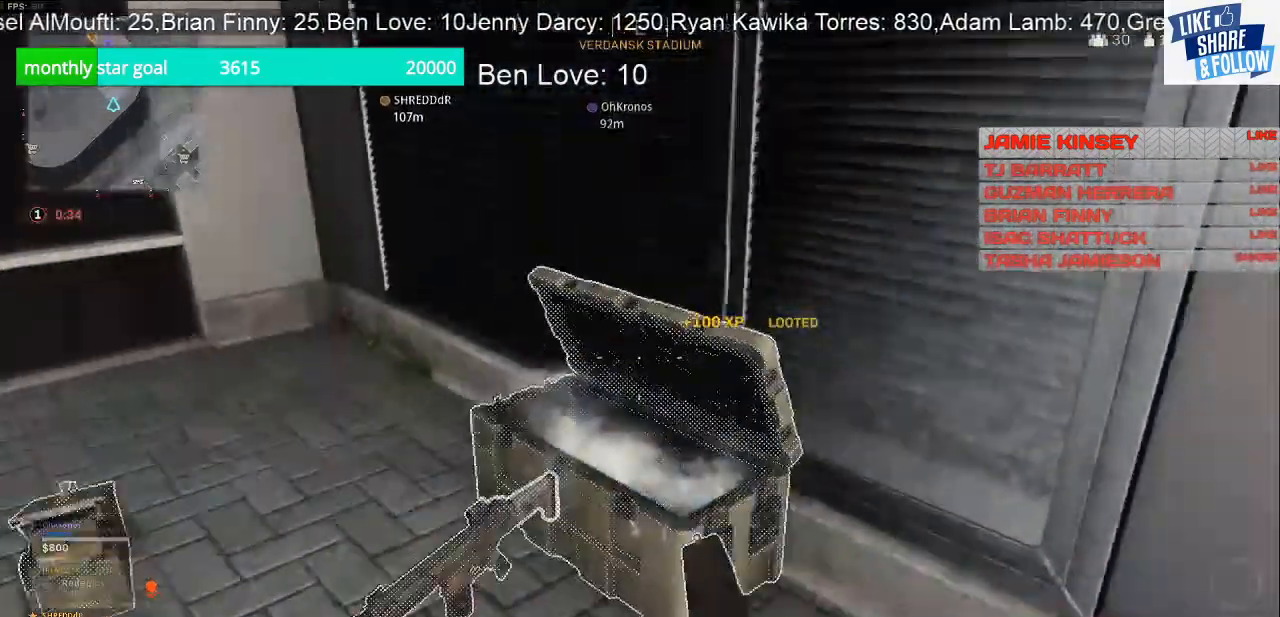
{"buttons": ["SQUARE"], "left_stick": "left", "right_stick": "center", "events": [[67, "left_stick", "center"], [167, "left_stick", "left"], [333, "left_stick", "up-right"], [500, "left_stick", "left"]]}
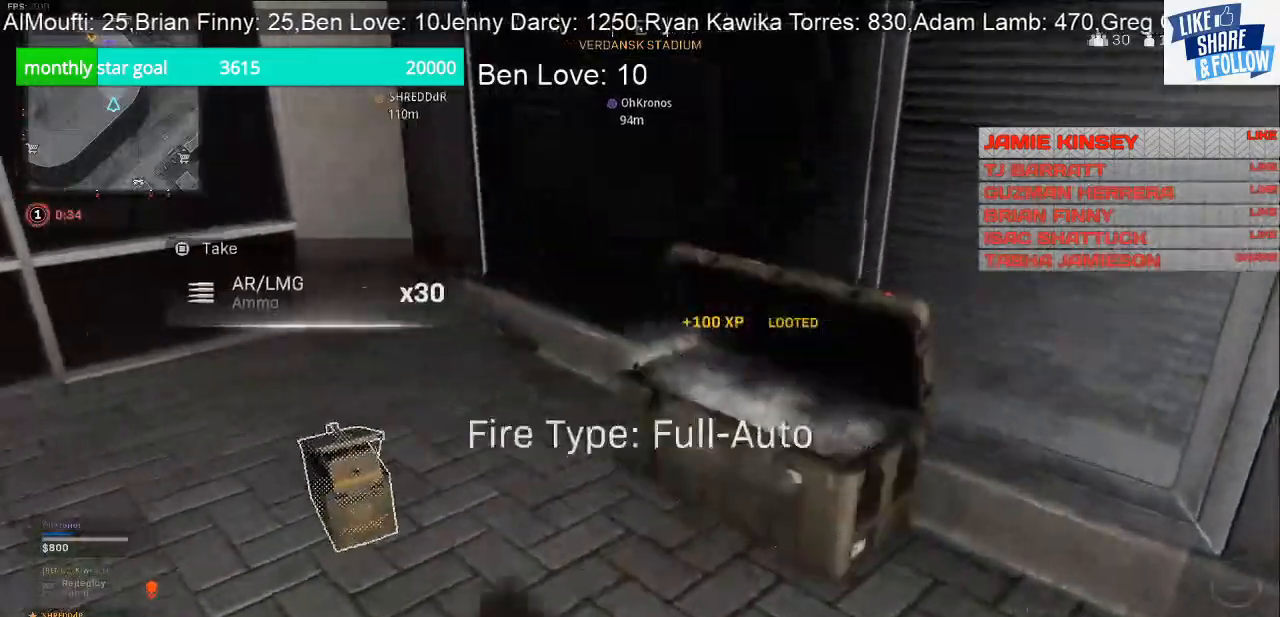
{"buttons": [], "left_stick": "up", "right_stick": "center", "events": [[167, "SQUARE", "up"], [333, "left_stick", "up"]]}
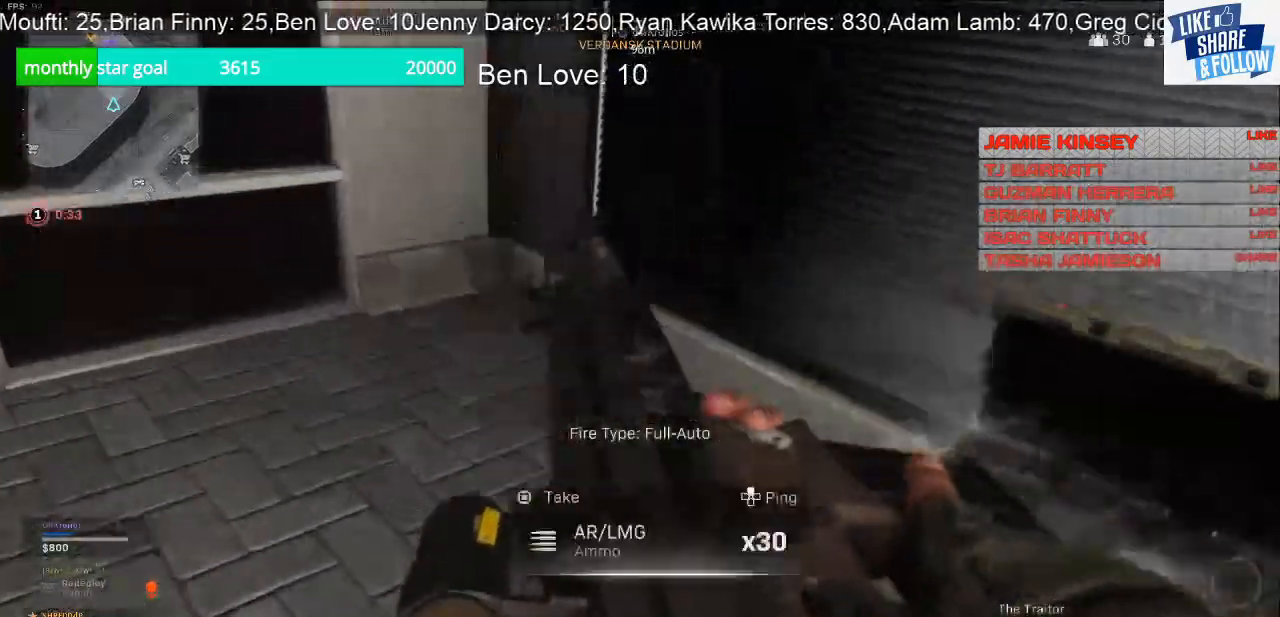
{"buttons": [], "left_stick": "left", "right_stick": "up-right", "events": [[67, "right_stick", "left"], [200, "left_stick", "down-right"], [333, "left_stick", "down-left"], [433, "left_stick", "left"], [433, "right_stick", "up"], [500, "right_stick", "up-right"]]}
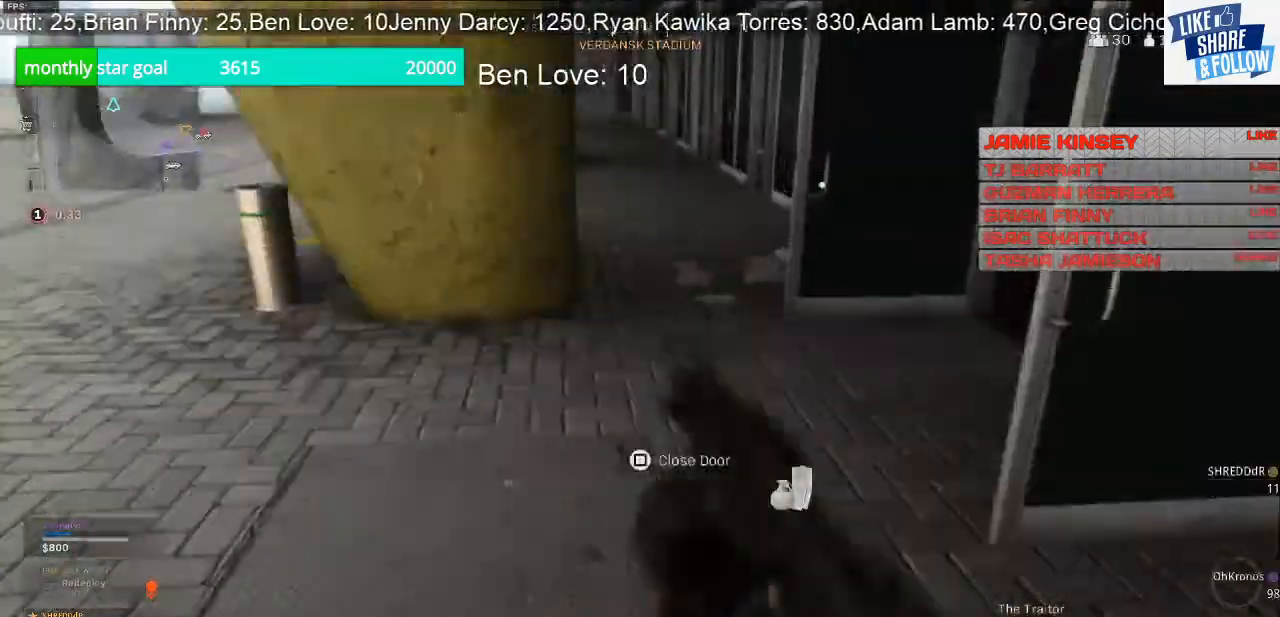
{"buttons": [], "left_stick": "up", "right_stick": "center", "events": [[33, "left_stick", "up-left"], [133, "left_stick", "up"], [167, "right_stick", "center"], [300, "right_stick", "up-right"], [433, "right_stick", "center"]]}
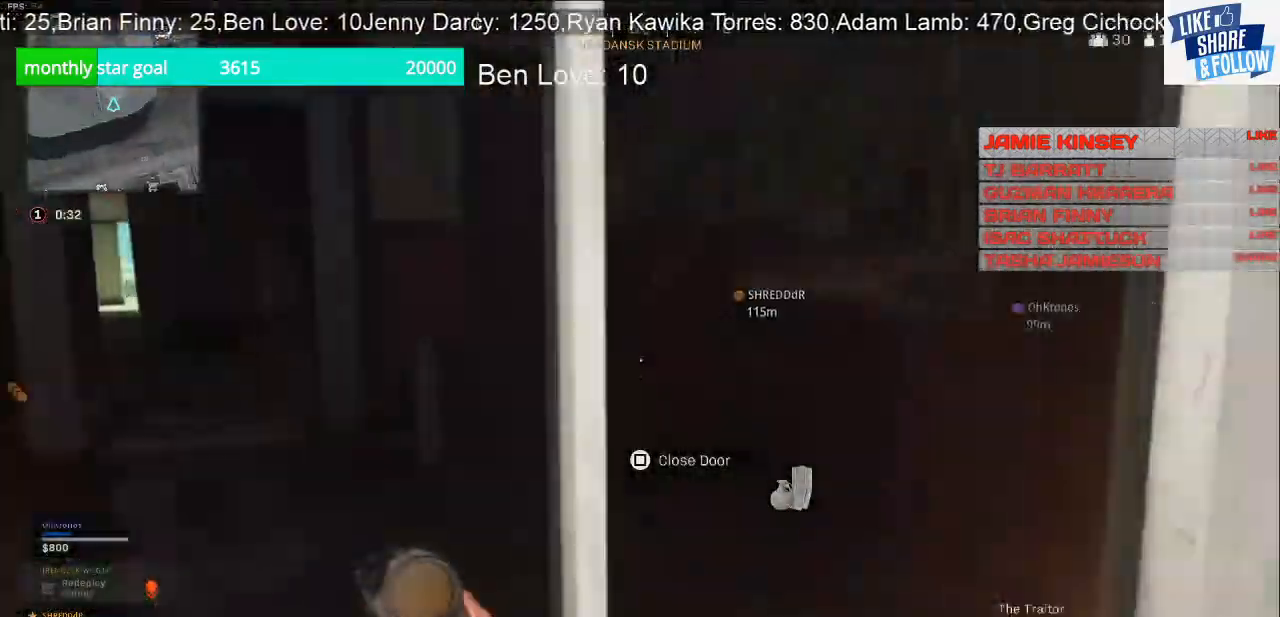
{"buttons": [], "left_stick": "up", "right_stick": "center", "events": [[167, "right_stick", "right"], [333, "right_stick", "center"]]}
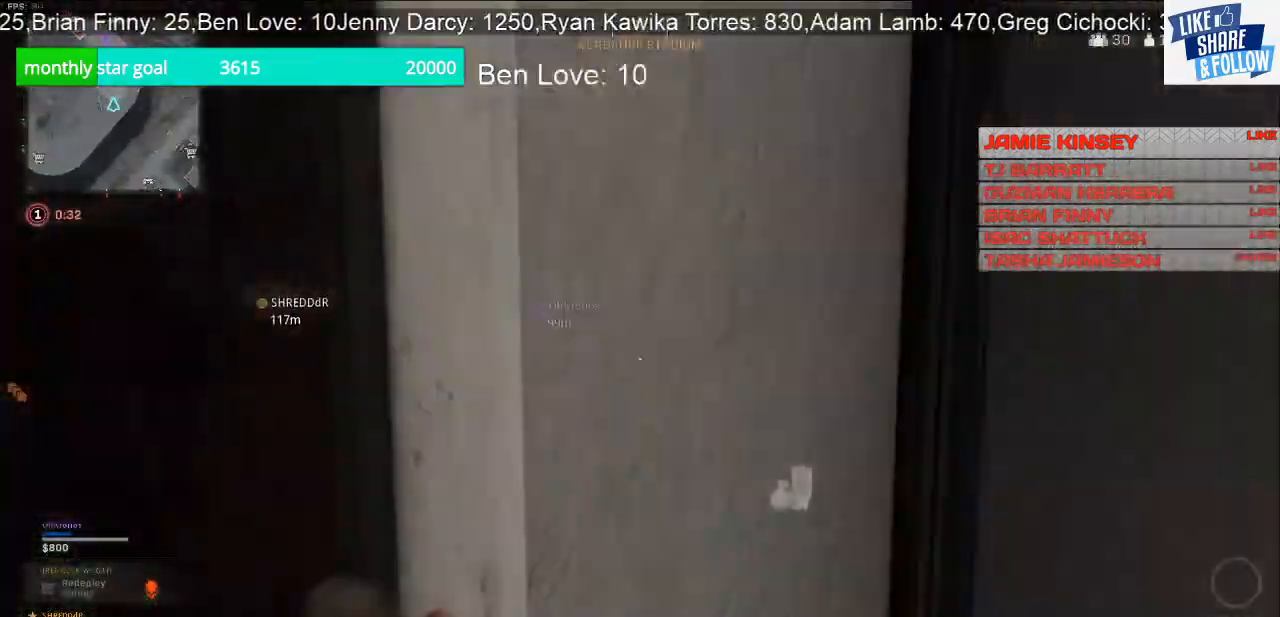
{"buttons": [], "left_stick": "left", "right_stick": "right", "events": [[33, "right_stick", "left"], [67, "left_stick", "left"], [400, "right_stick", "center"], [500, "right_stick", "right"]]}
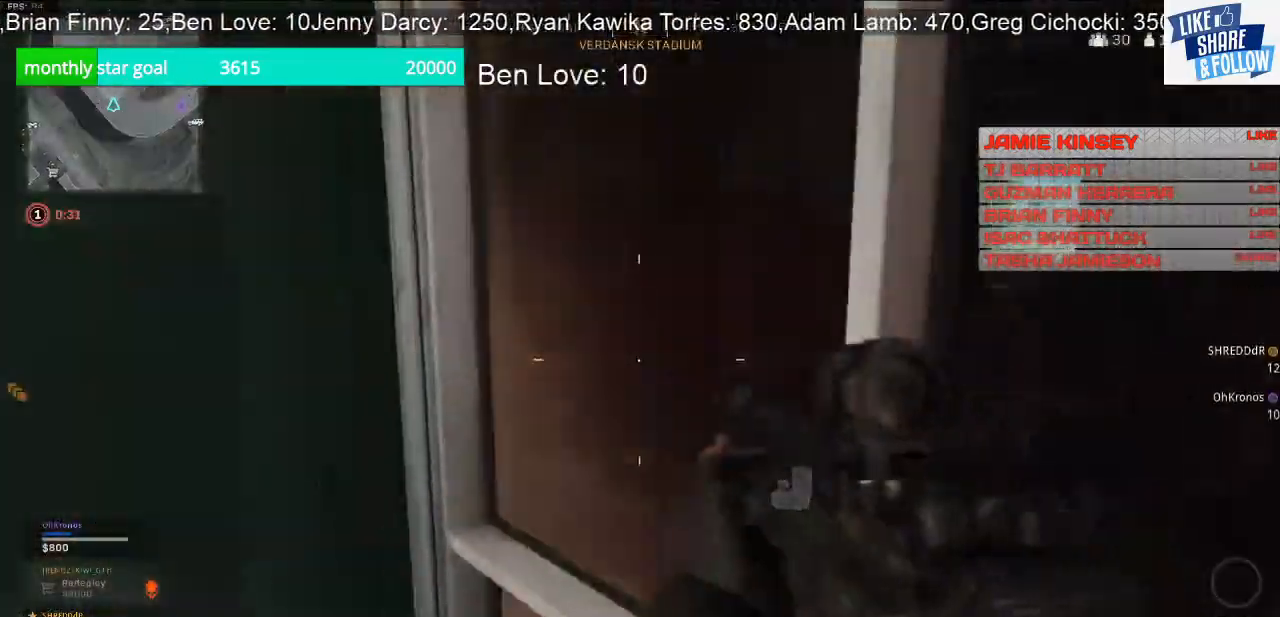
{"buttons": [], "left_stick": "up", "right_stick": "center", "events": [[33, "left_stick", "up"], [333, "right_stick", "center"]]}
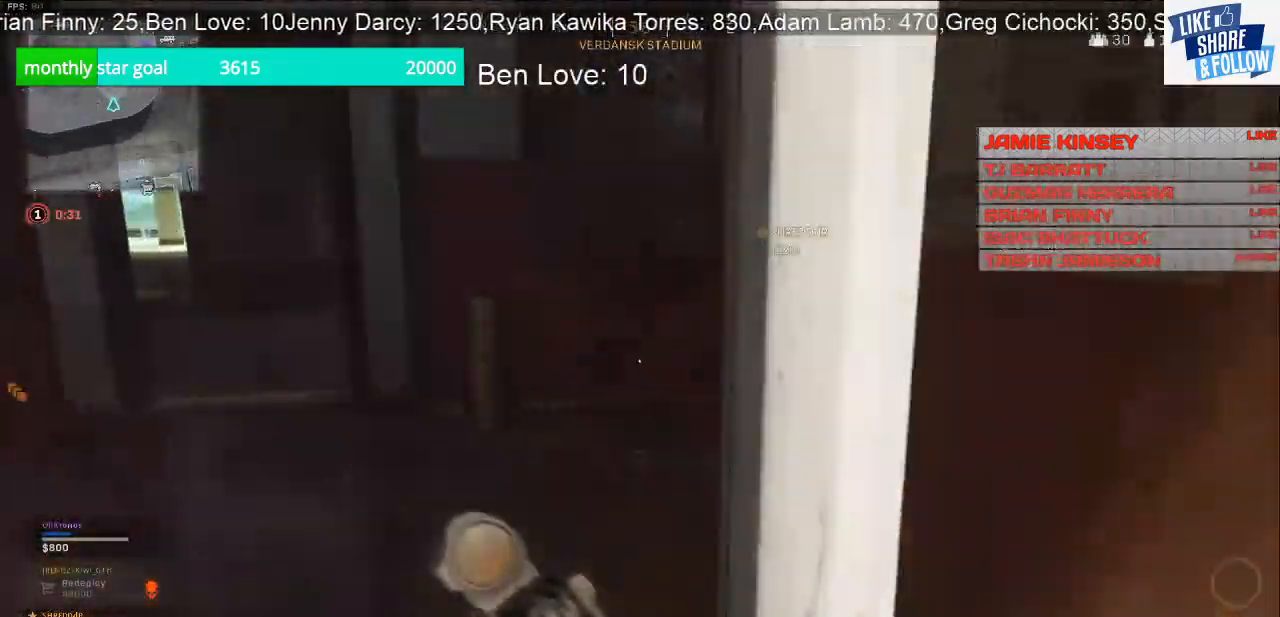
{"buttons": [], "left_stick": "center", "right_stick": "center", "events": [[67, "left_stick", "up-left"], [133, "right_stick", "left"], [167, "left_stick", "down-left"], [367, "right_stick", "center"], [433, "left_stick", "center"]]}
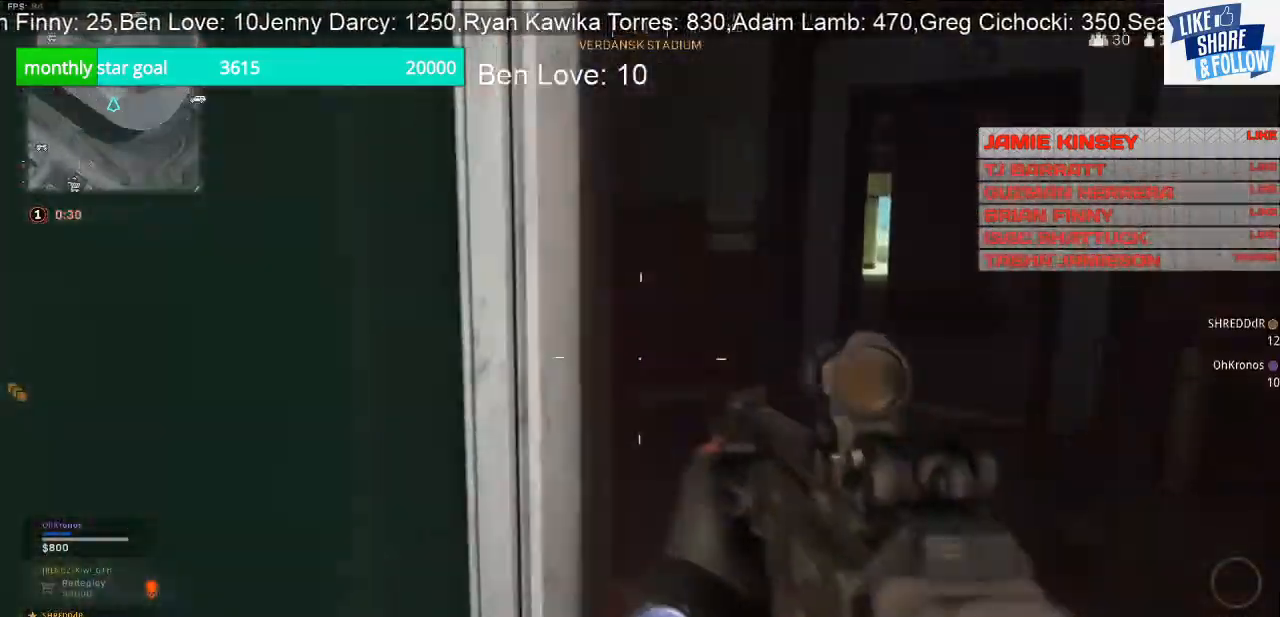
{"buttons": [], "left_stick": "down-left", "right_stick": "center", "events": [[100, "left_stick", "down-left"]]}
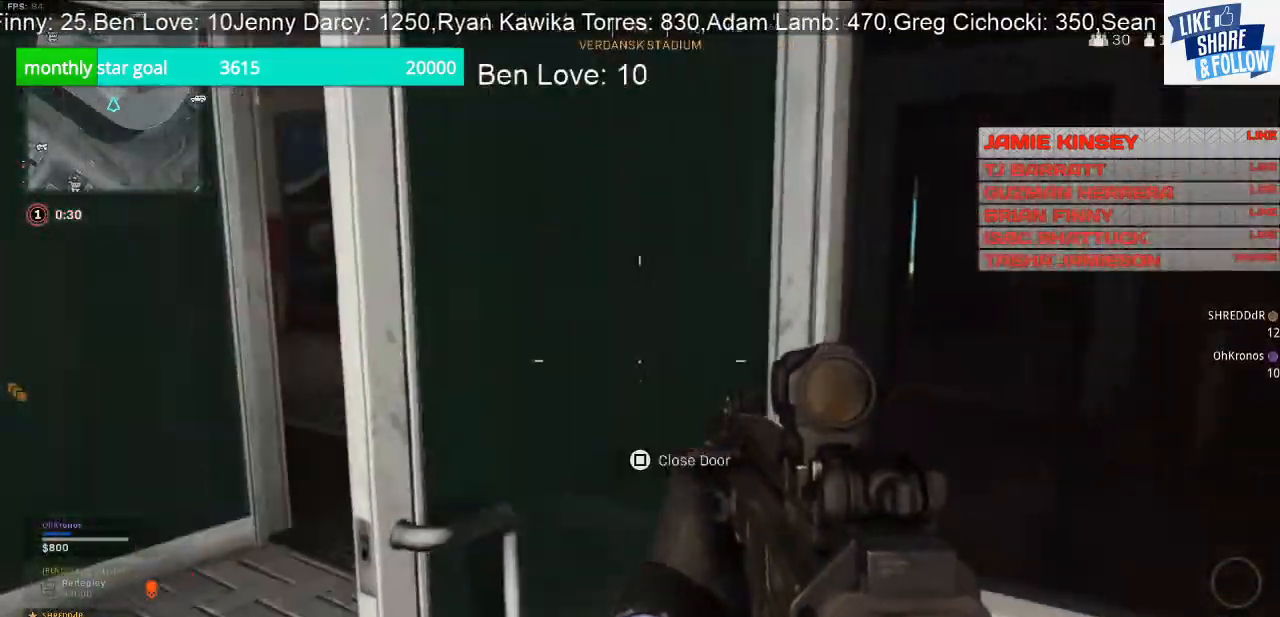
{"buttons": [], "left_stick": "up", "right_stick": "up-right", "events": [[133, "left_stick", "up-left"], [300, "left_stick", "up"], [333, "right_stick", "up-right"]]}
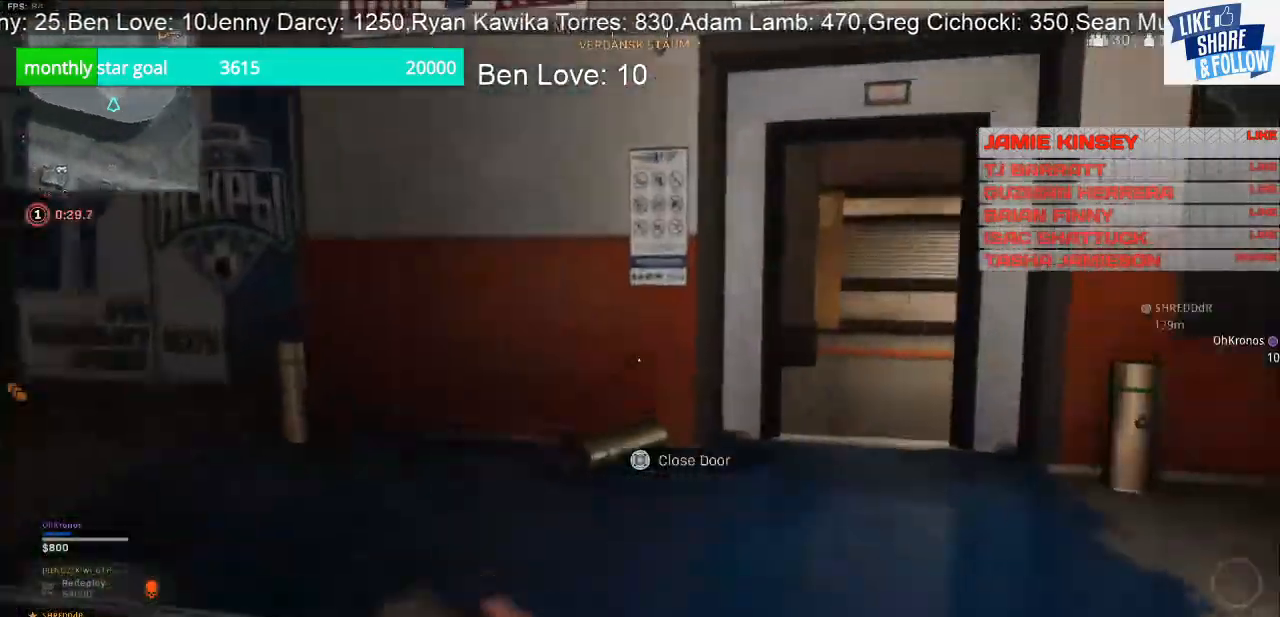
{"buttons": [], "left_stick": "up", "right_stick": "right", "events": [[67, "right_stick", "center"], [400, "right_stick", "right"]]}
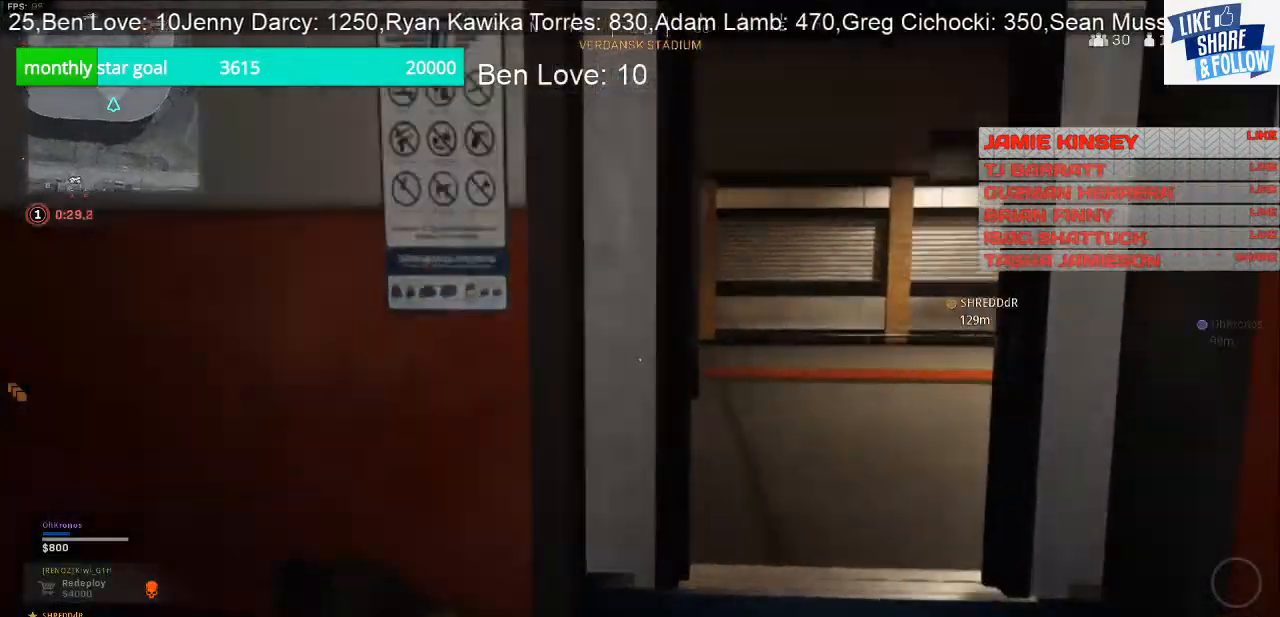
{"buttons": [], "left_stick": "up", "right_stick": "left", "events": [[33, "right_stick", "center"], [433, "right_stick", "left"]]}
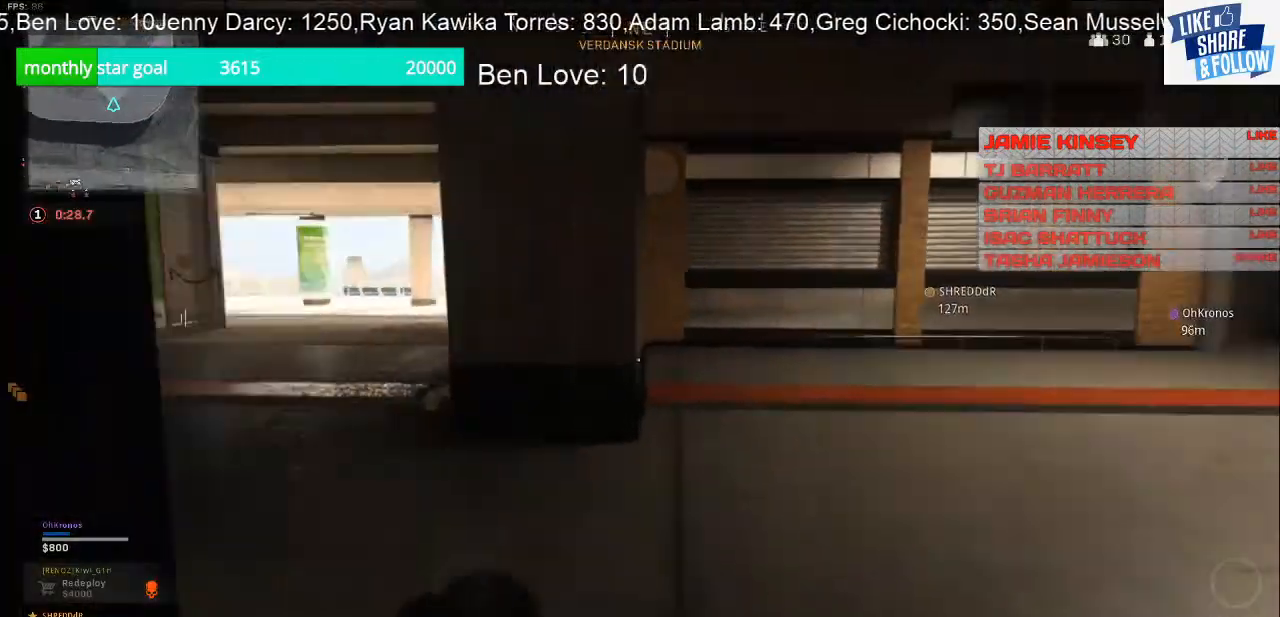
{"buttons": [], "left_stick": "right", "right_stick": "center", "events": [[33, "left_stick", "up-right"], [200, "left_stick", "right"], [233, "right_stick", "center"]]}
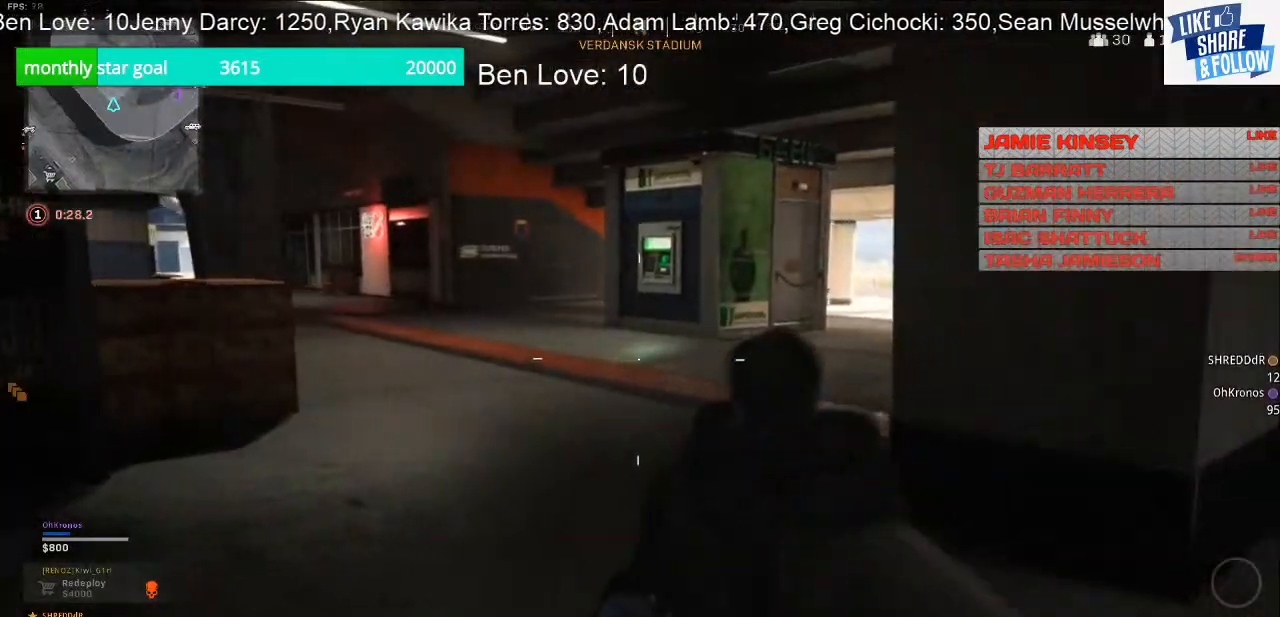
{"buttons": [], "left_stick": "up", "right_stick": "center", "events": [[67, "right_stick", "right"], [133, "left_stick", "up-right"], [367, "left_stick", "up"], [433, "right_stick", "center"]]}
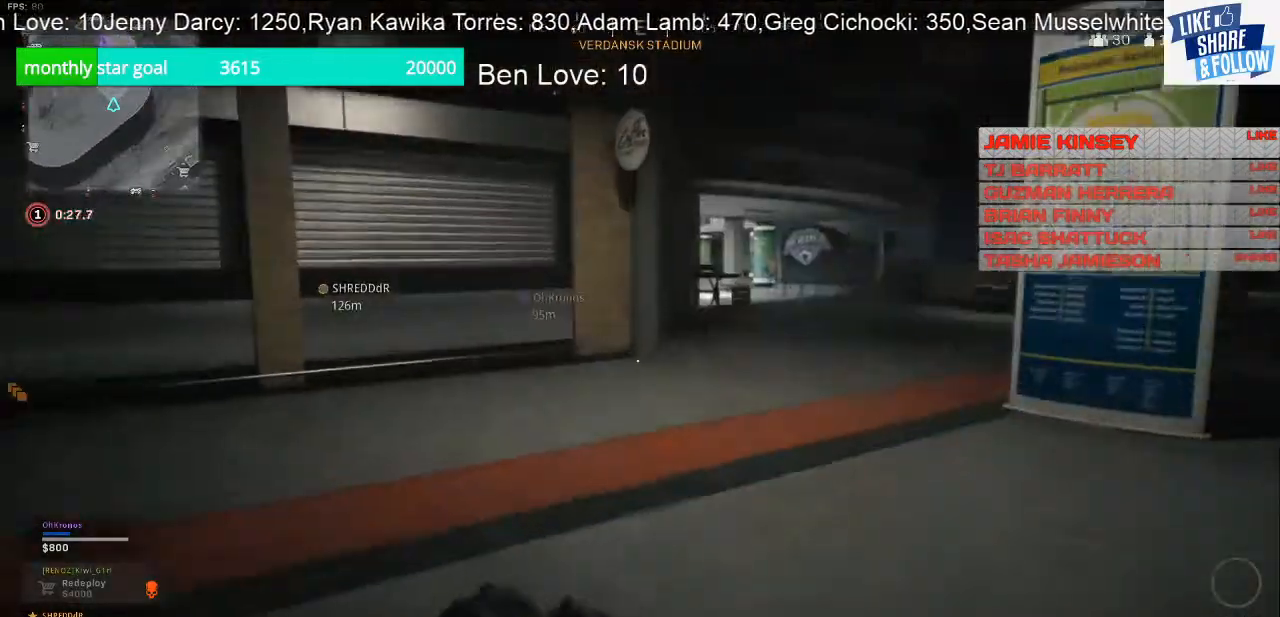
{"buttons": [], "left_stick": "up", "right_stick": "right", "events": [[100, "right_stick", "right"], [267, "right_stick", "center"], [400, "right_stick", "right"]]}
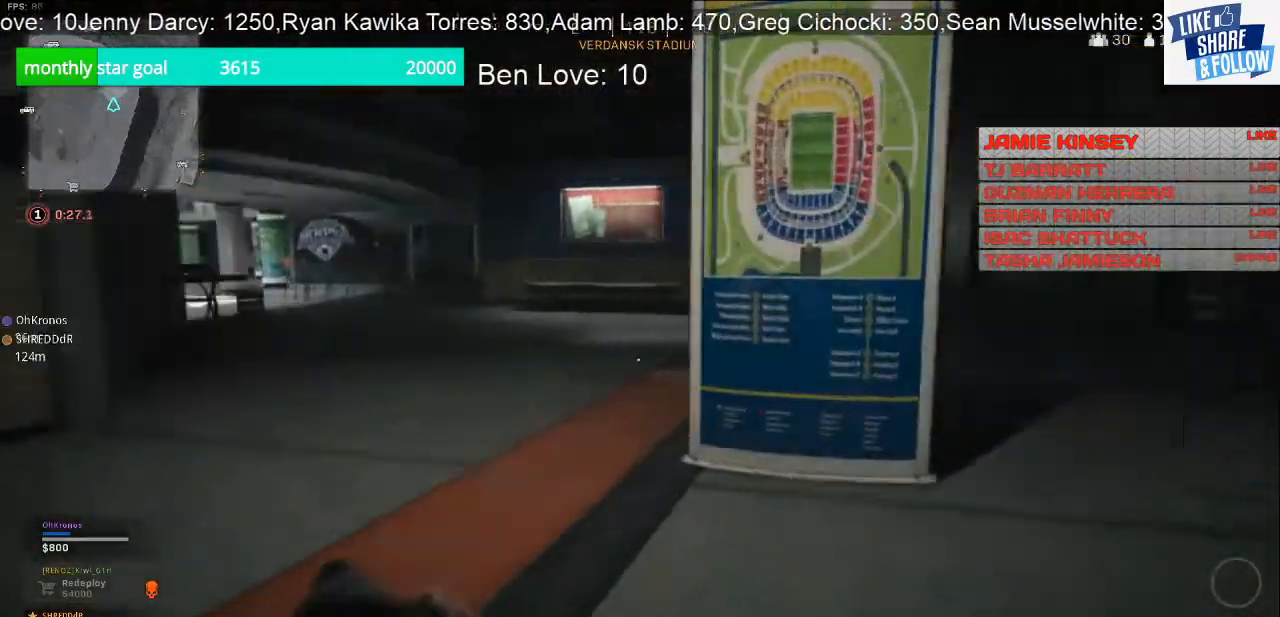
{"buttons": [], "left_stick": "up", "right_stick": "center", "events": [[167, "right_stick", "center"]]}
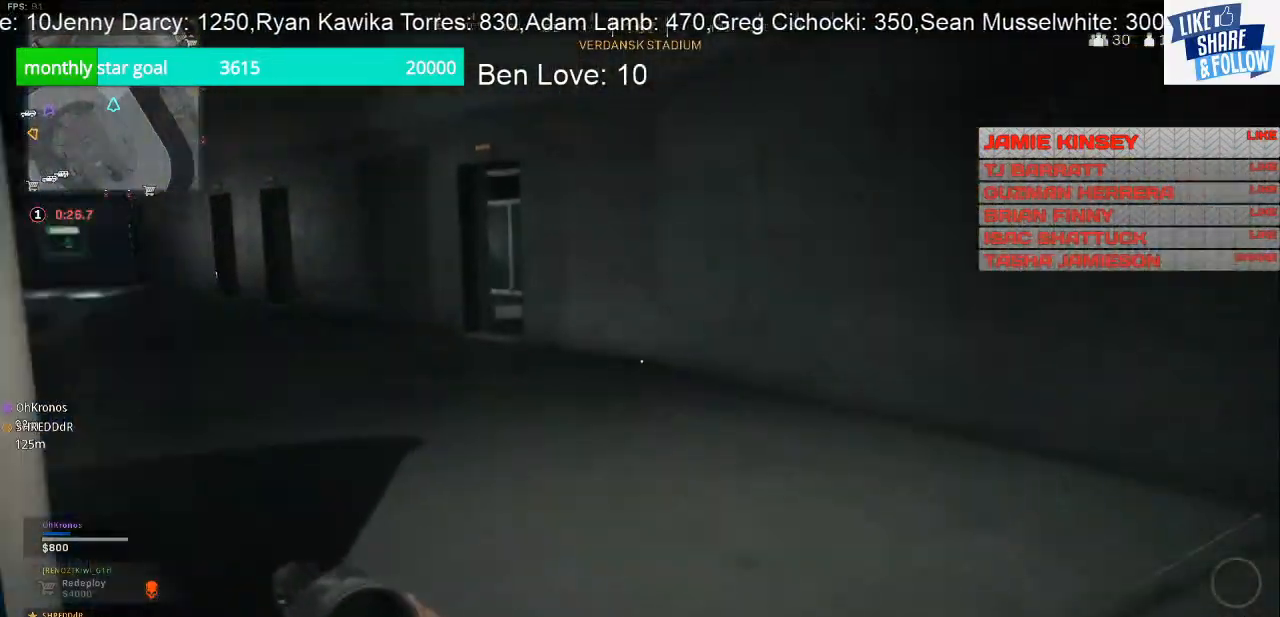
{"buttons": [], "left_stick": "up", "right_stick": "center", "events": [[33, "right_stick", "left"], [233, "right_stick", "center"]]}
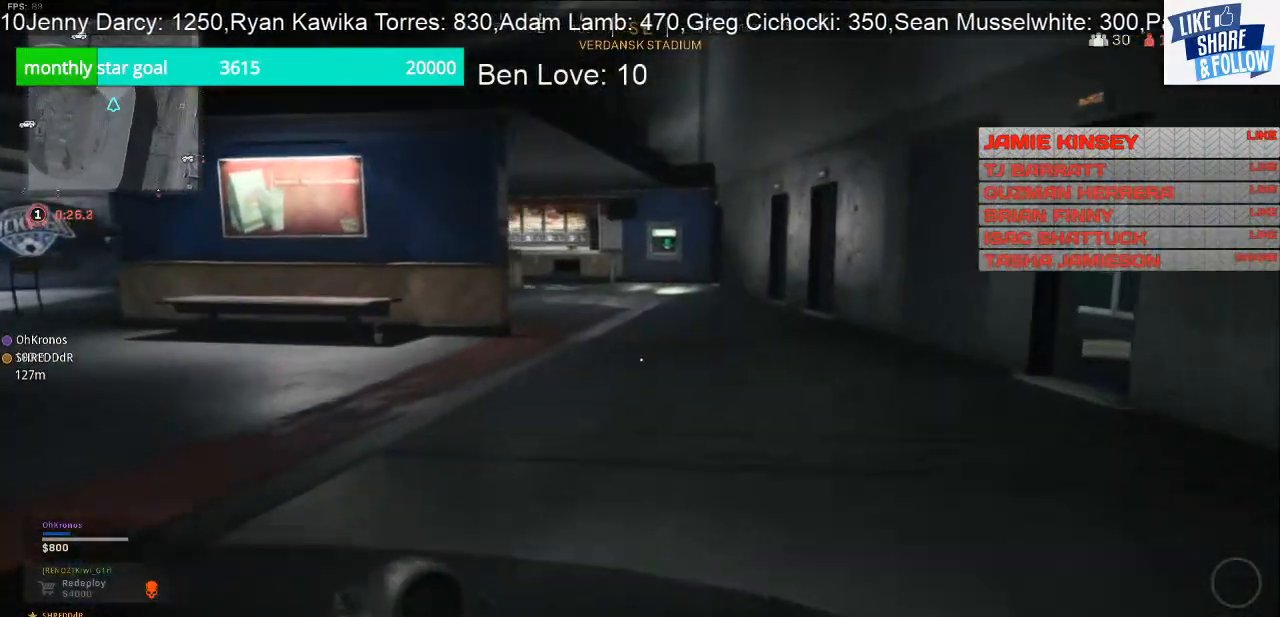
{"buttons": [], "left_stick": "right", "right_stick": "up-left", "events": [[33, "right_stick", "left"], [100, "left_stick", "up-right"], [267, "left_stick", "right"], [333, "right_stick", "up-left"]]}
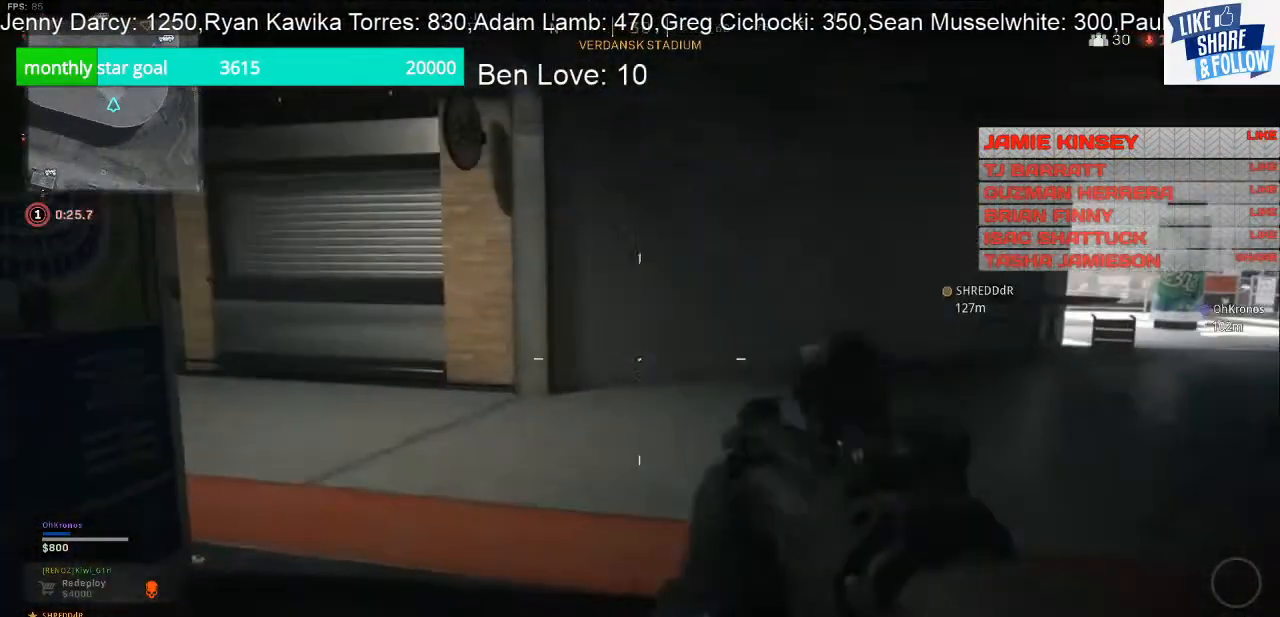
{"buttons": [], "left_stick": "up-right", "right_stick": "center", "events": [[67, "right_stick", "center"], [233, "right_stick", "right"], [333, "left_stick", "up-right"], [433, "right_stick", "center"]]}
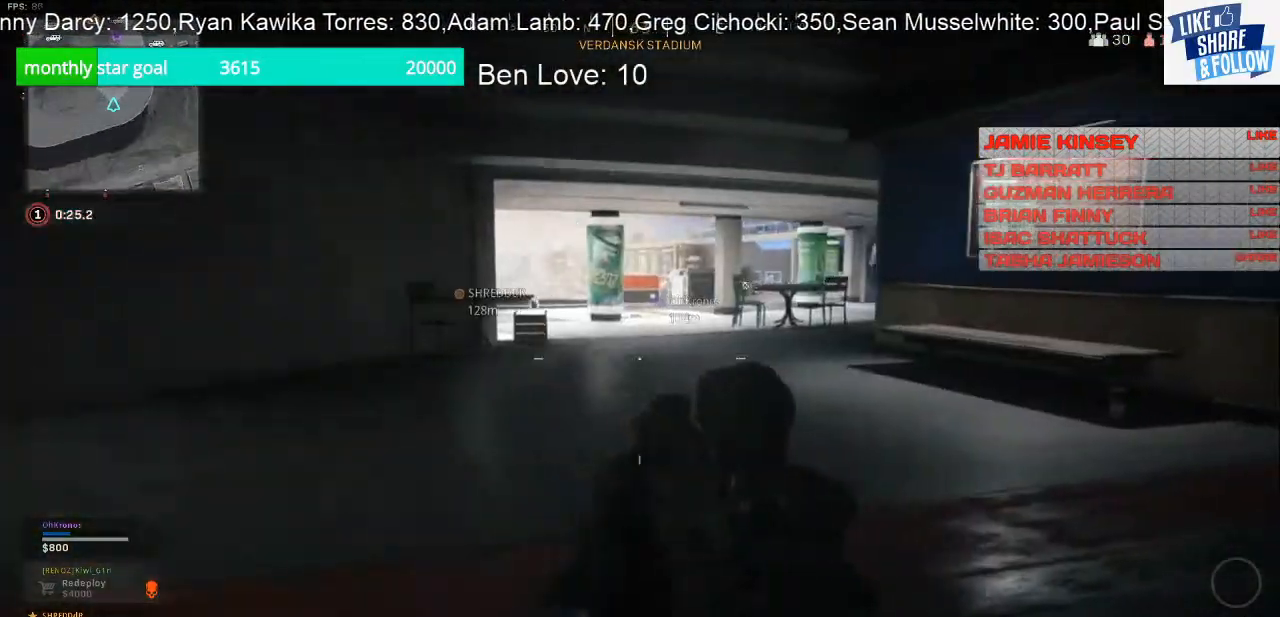
{"buttons": [], "left_stick": "up", "right_stick": "right", "events": [[67, "right_stick", "right"], [333, "left_stick", "up"]]}
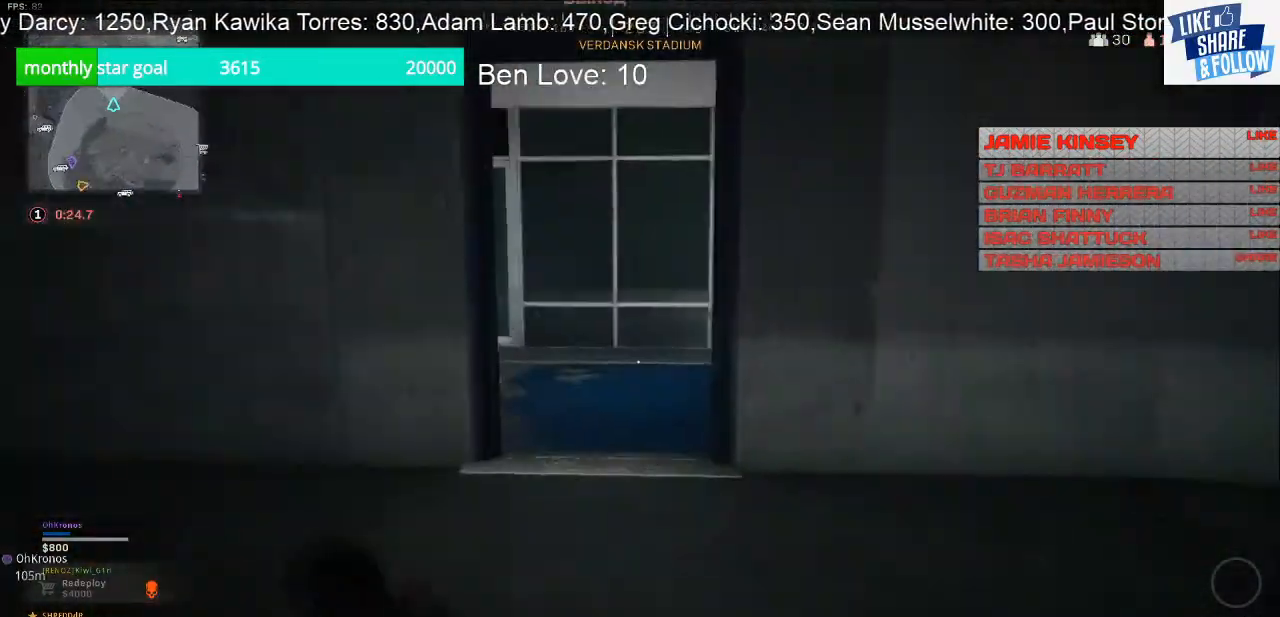
{"buttons": [], "left_stick": "up", "right_stick": "left", "events": [[100, "right_stick", "center"], [433, "right_stick", "left"]]}
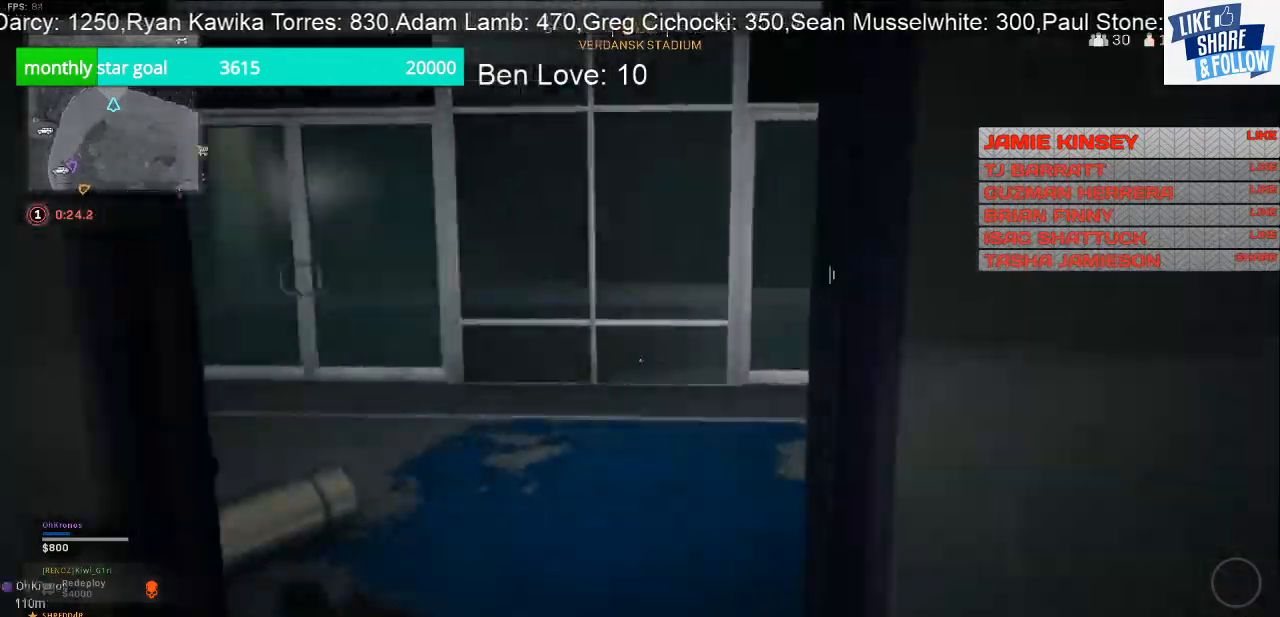
{"buttons": [], "left_stick": "up", "right_stick": "center", "events": [[133, "right_stick", "right"], [400, "right_stick", "center"]]}
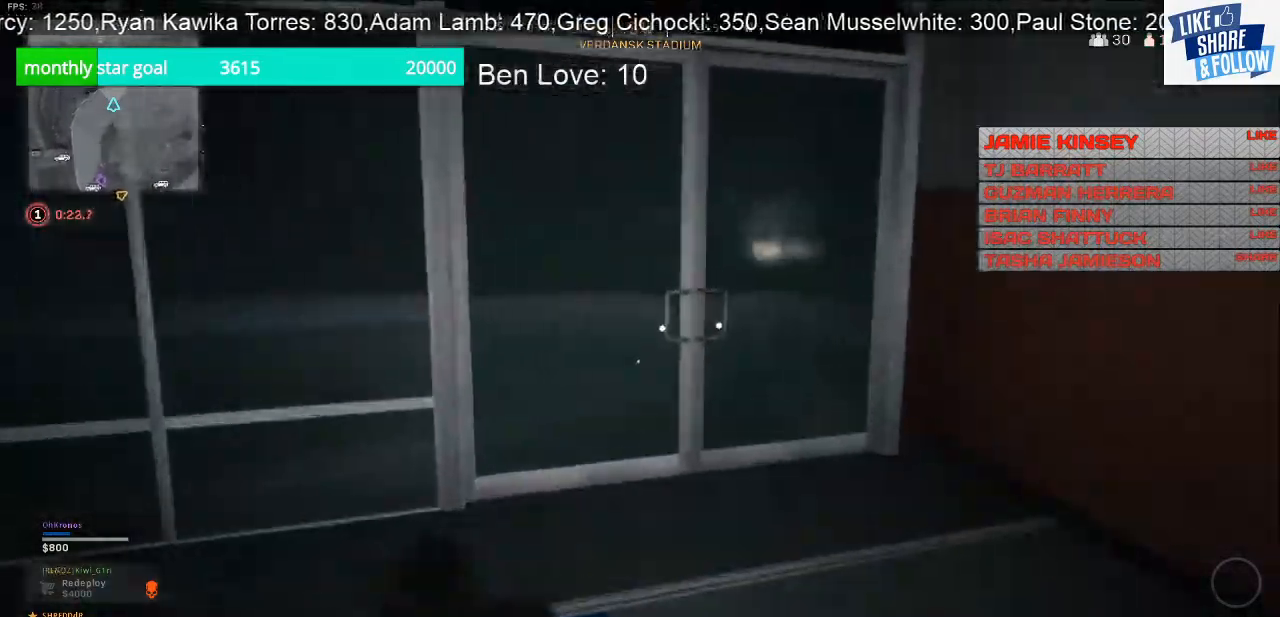
{"buttons": ["TRIANGLE"], "left_stick": "up", "right_stick": "center", "events": [[500, "TRIANGLE", "down"]]}
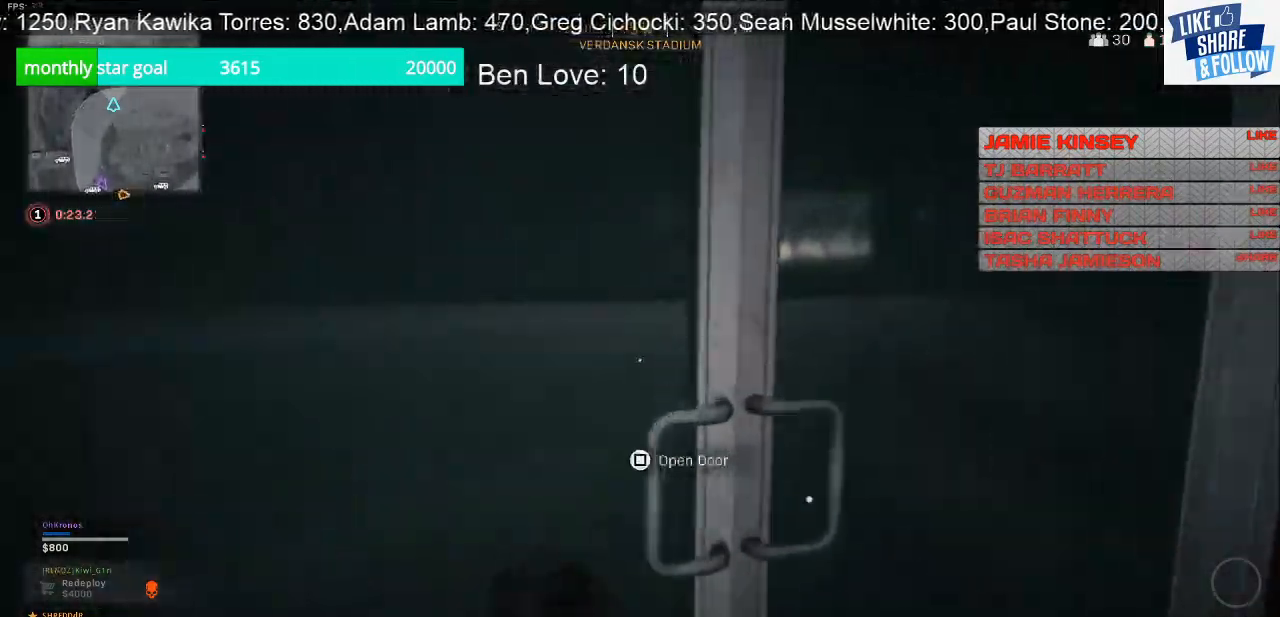
{"buttons": [], "left_stick": "up", "right_stick": "down-right", "events": [[133, "TRIANGLE", "up"], [267, "right_stick", "down-right"]]}
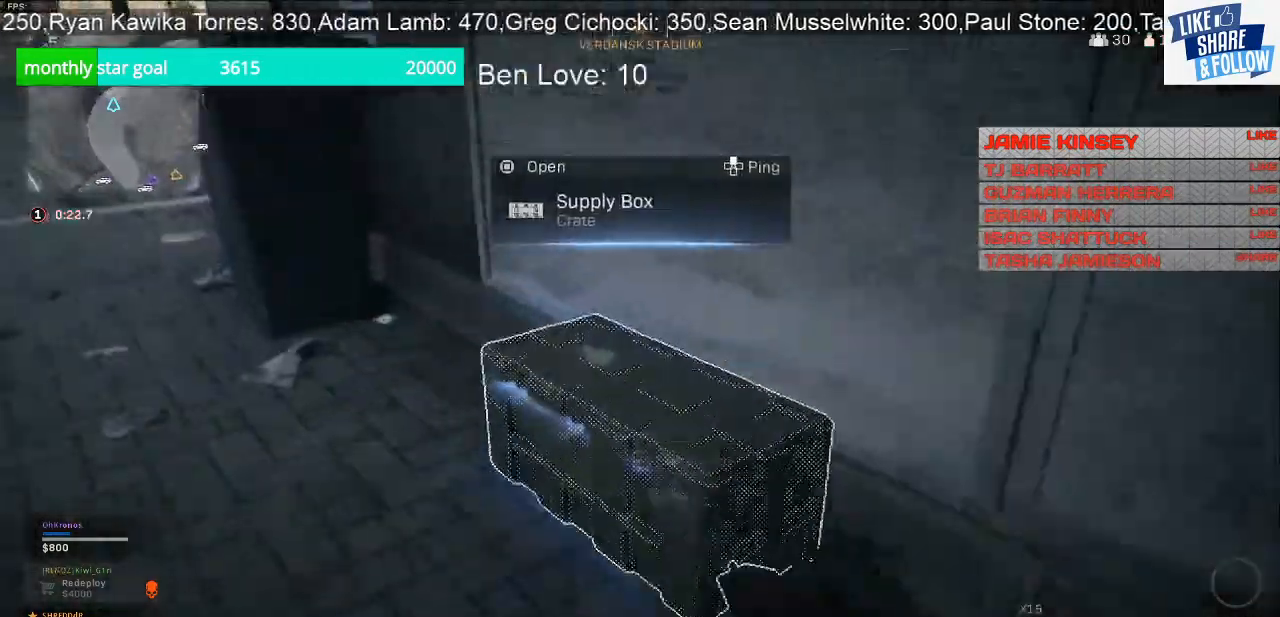
{"buttons": ["SQUARE"], "left_stick": "down", "right_stick": "center", "events": [[67, "right_stick", "center"], [133, "SQUARE", "down"], [200, "left_stick", "down-right"], [467, "left_stick", "down"]]}
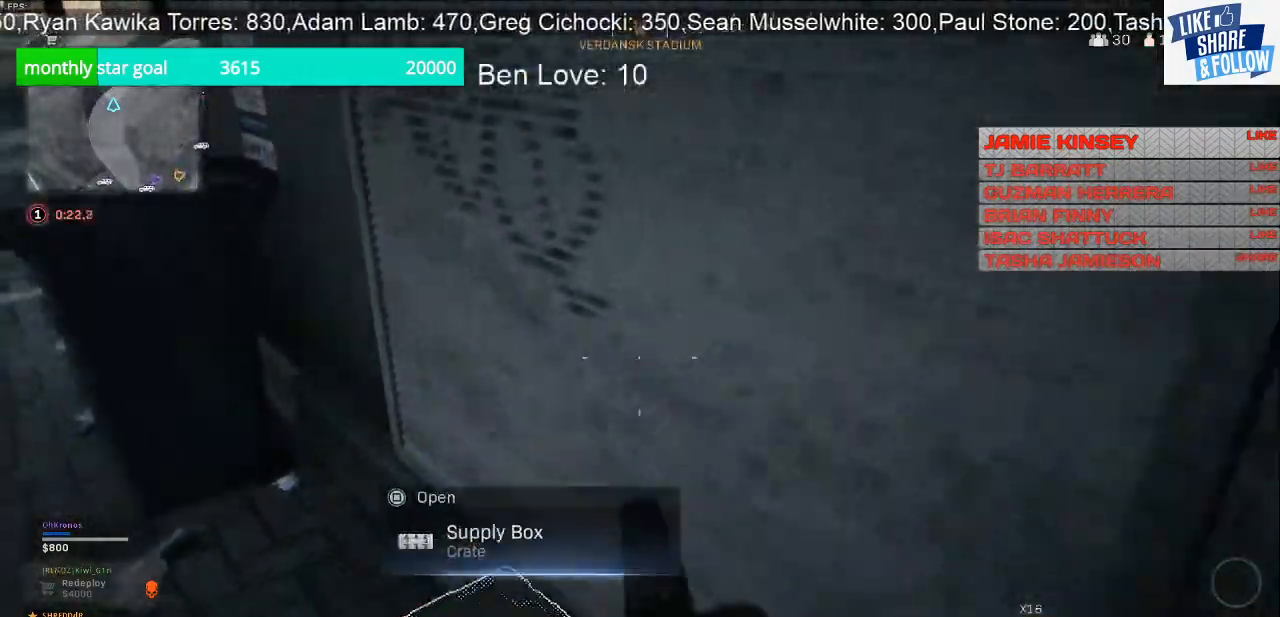
{"buttons": [], "left_stick": "left", "right_stick": "center", "events": [[167, "SQUARE", "up"], [167, "left_stick", "down-left"], [333, "left_stick", "center"], [433, "left_stick", "left"]]}